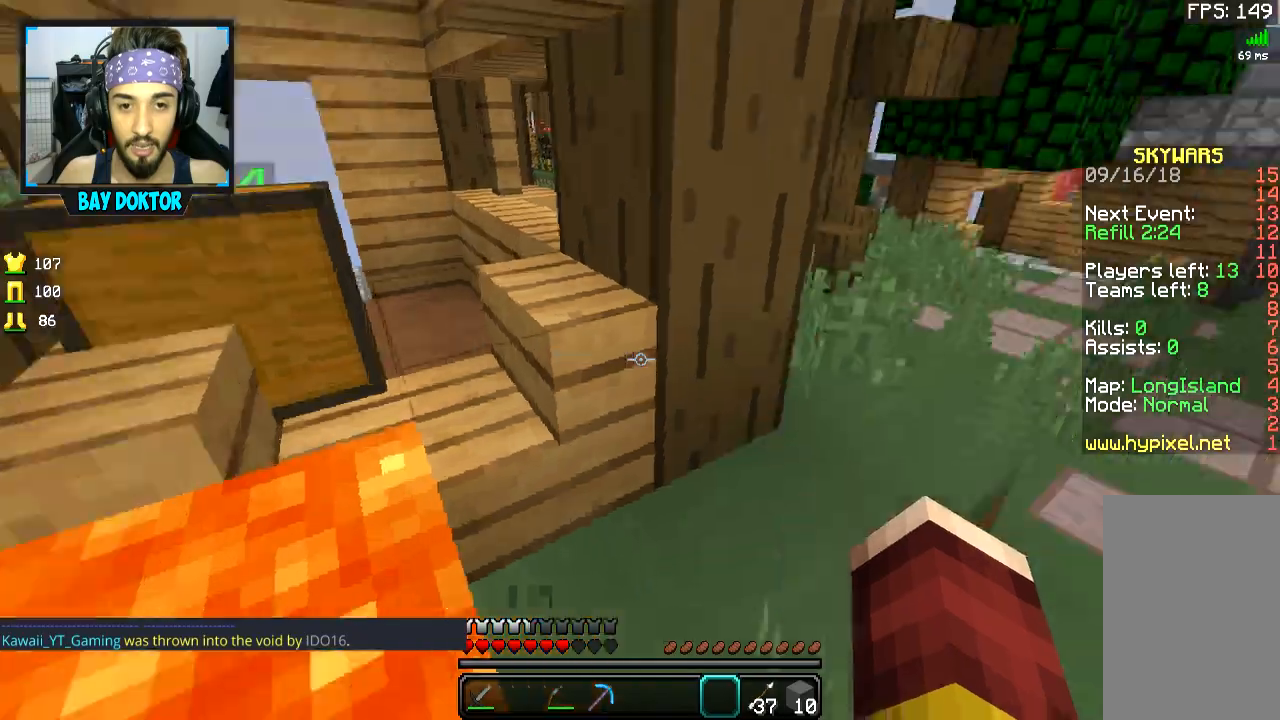
Gameplay with keyboard and mouse; each line is a JSON object with the keys and mouse buttons held at the frame after it. "events" lists presses ("down") and releases ("up") of "a", "d", "s", "space", "w", "mouse_left" and "mouse_right" between this image and that frame as [ms after this image, input, new state], when the widget could be followed in between. "mouse_left", "mouse_right" = the "left", "right" buttons of the "mouse" list. No other keys are recorded. Fast repeated clicks can show as one long hold. Mouse movement is not recorded.
{"keys": ["d", "w"], "mouse": [], "events": [[50, "d", "down"], [150, "w", "down"], [301, "space", "down"], [451, "space", "up"]]}
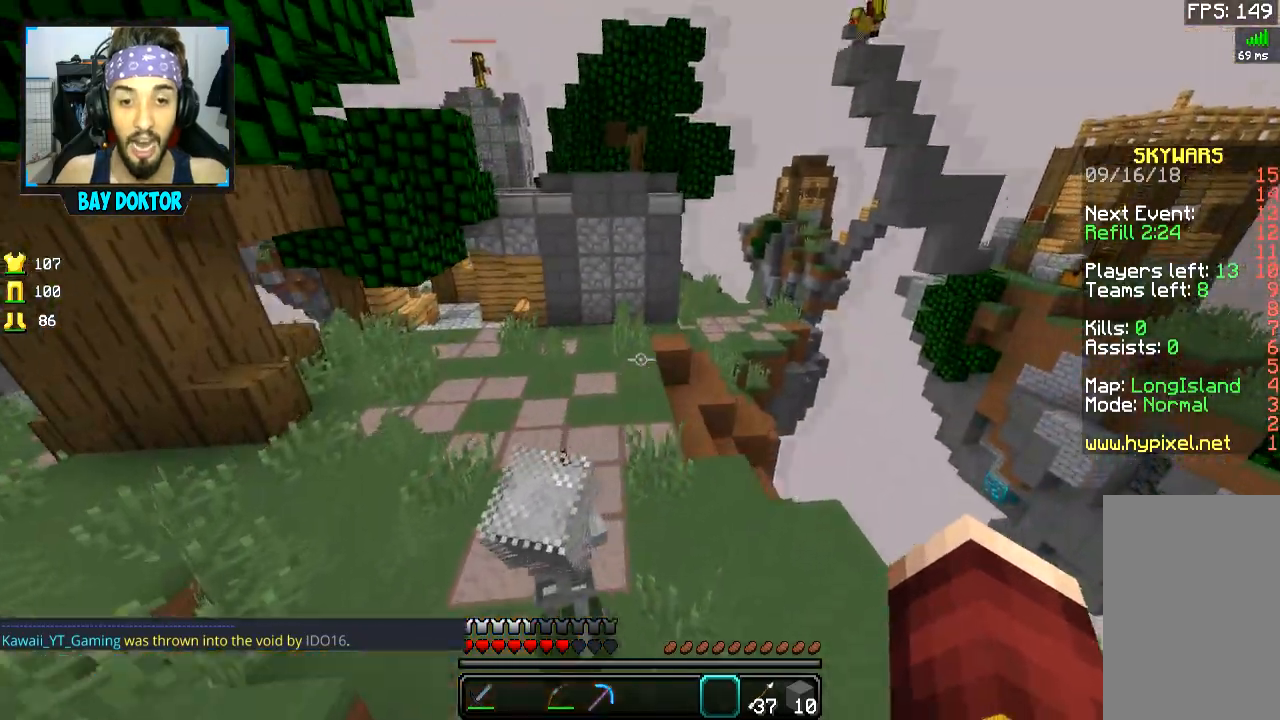
{"keys": ["a", "space", "w"], "mouse": [], "events": [[150, "a", "down"], [150, "d", "up"], [150, "w", "up"], [250, "w", "down"], [450, "space", "down"]]}
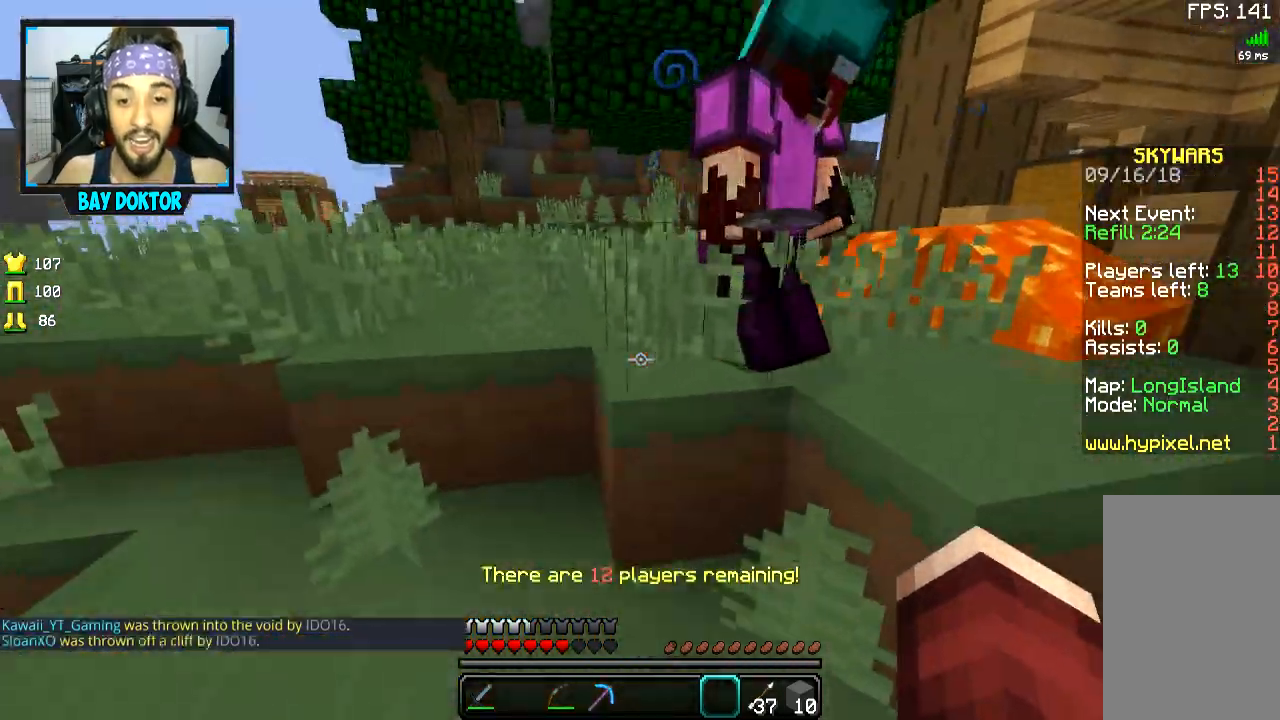
{"keys": ["a", "space", "w"], "mouse": [], "events": [[100, "a", "up"], [201, "space", "up"], [401, "space", "down"], [434, "a", "down"]]}
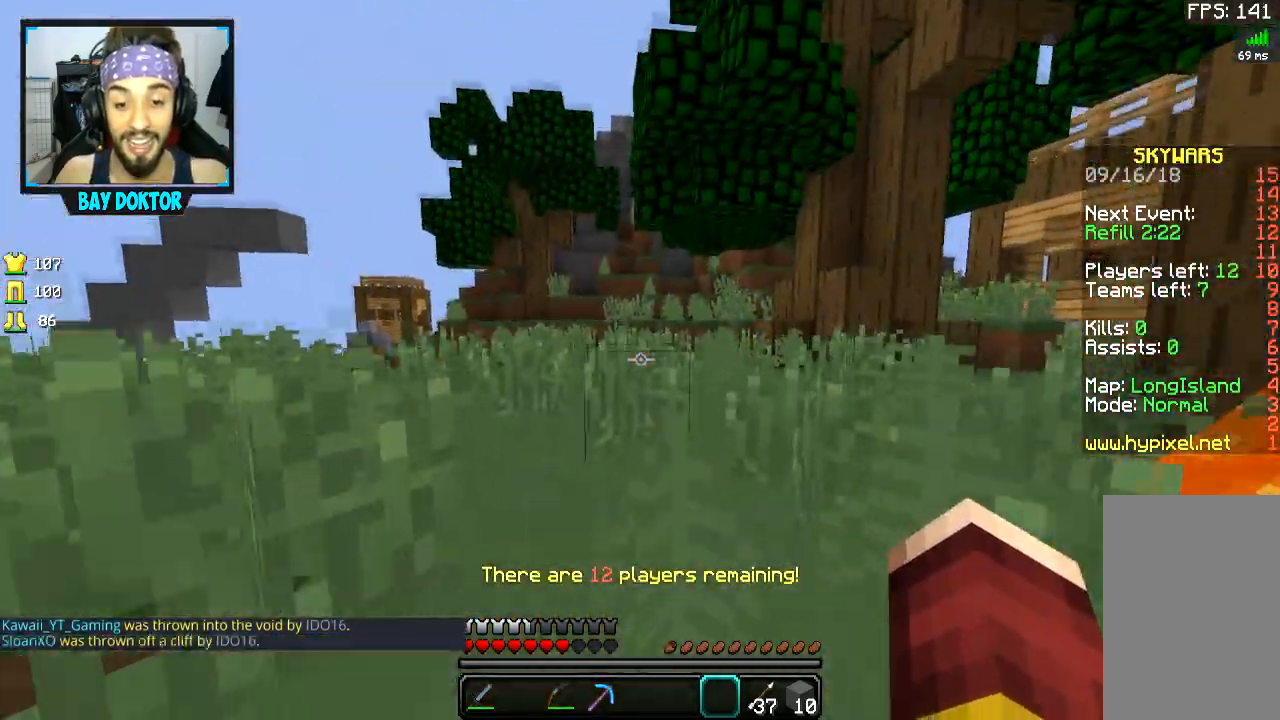
{"keys": ["a", "w"], "mouse": [], "events": [[200, "space", "up"]]}
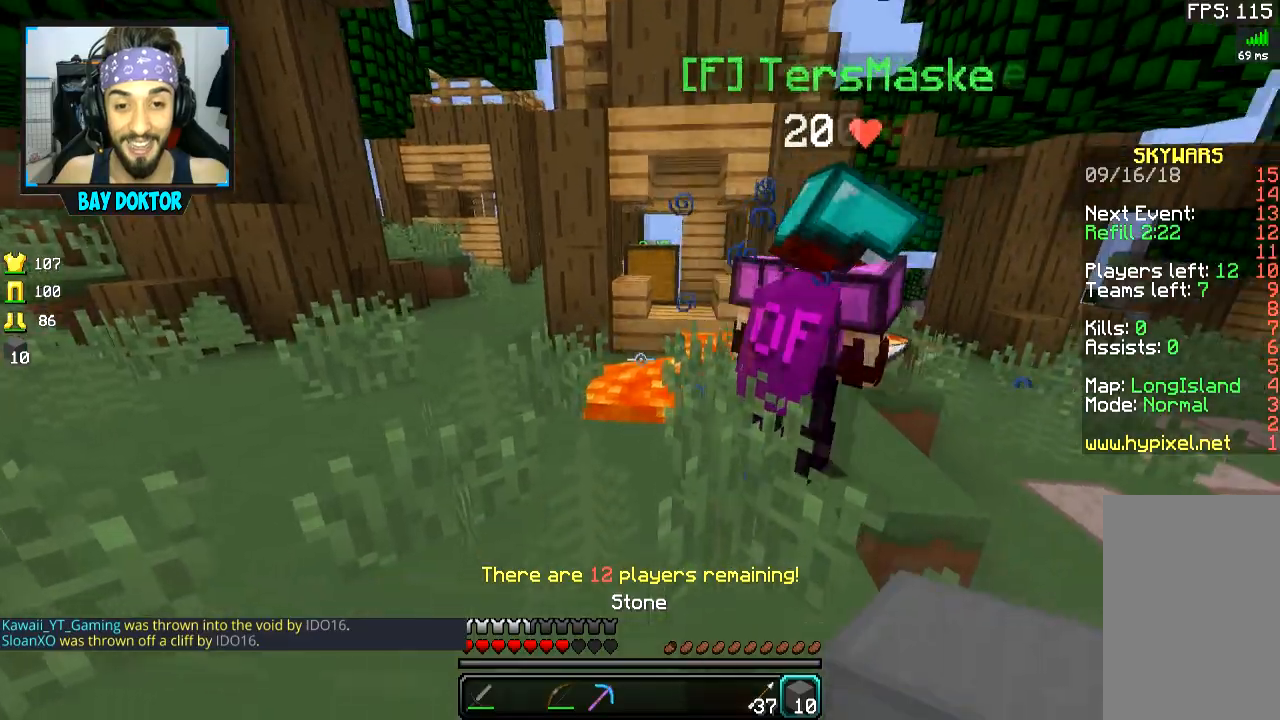
{"keys": ["w"], "mouse": [], "events": [[234, "space", "down"], [251, "a", "up"], [401, "space", "up"]]}
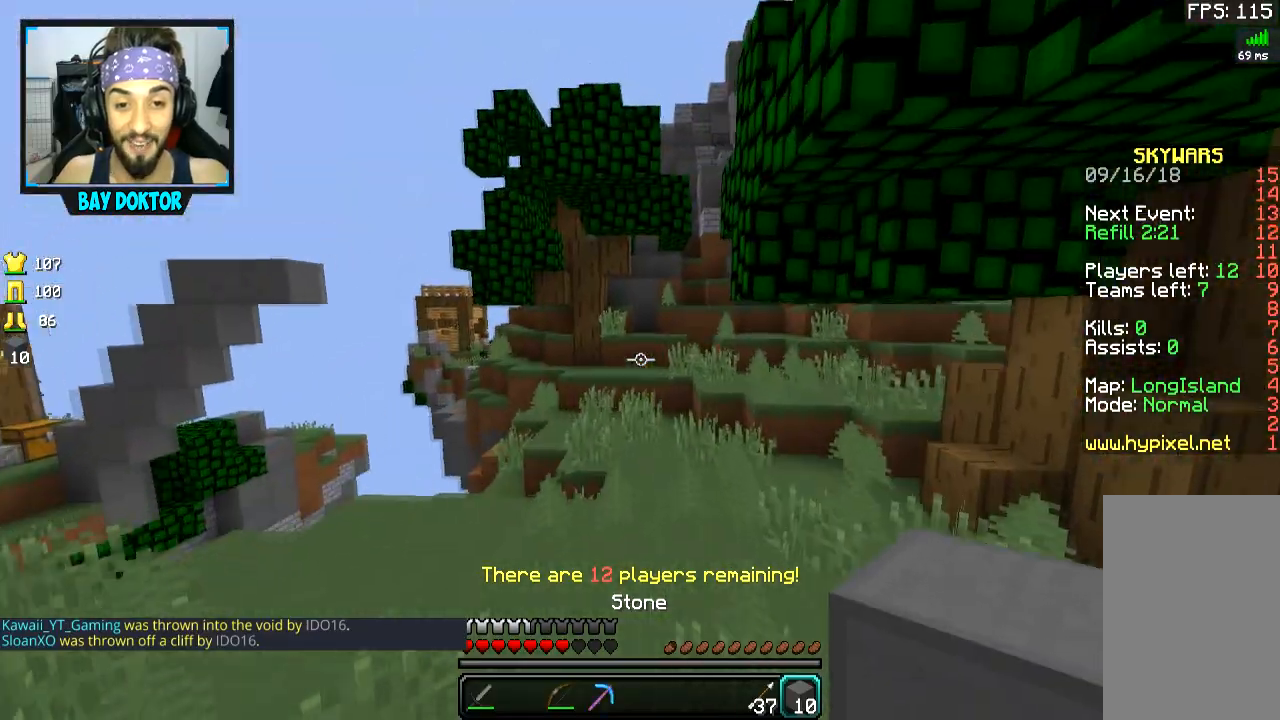
{"keys": ["w"], "mouse": [], "events": []}
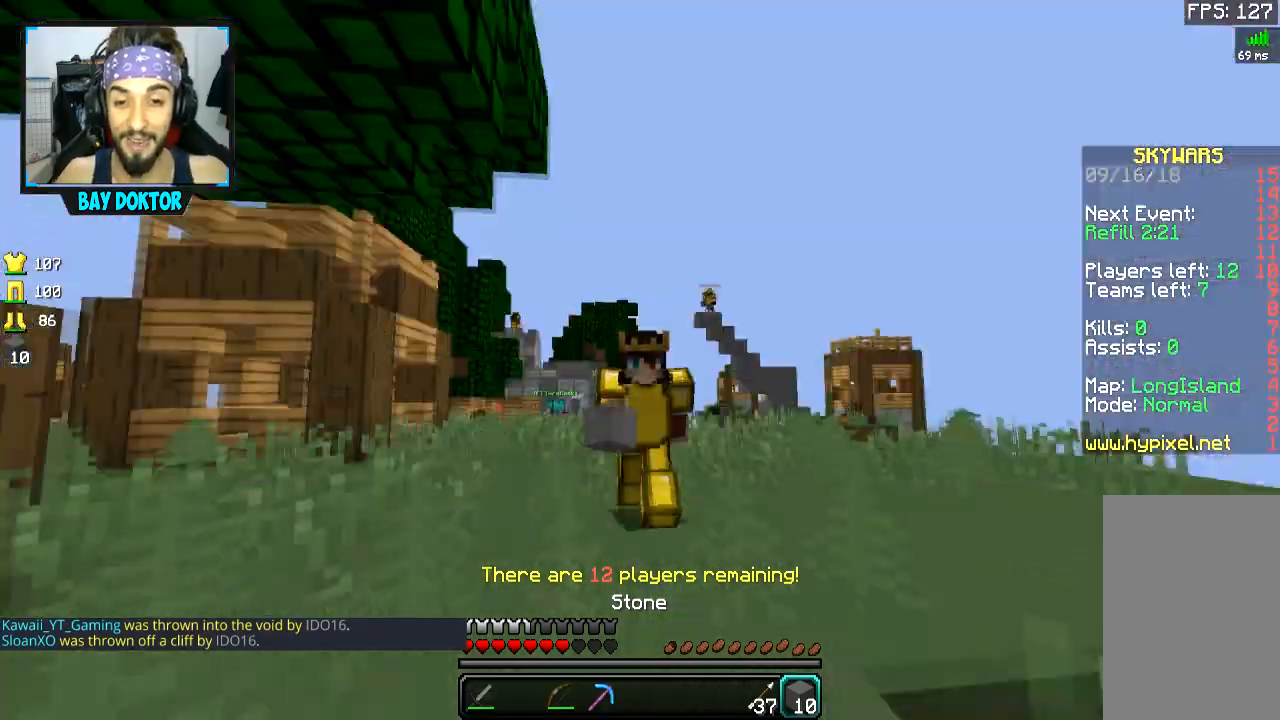
{"keys": ["w"], "mouse": [], "events": []}
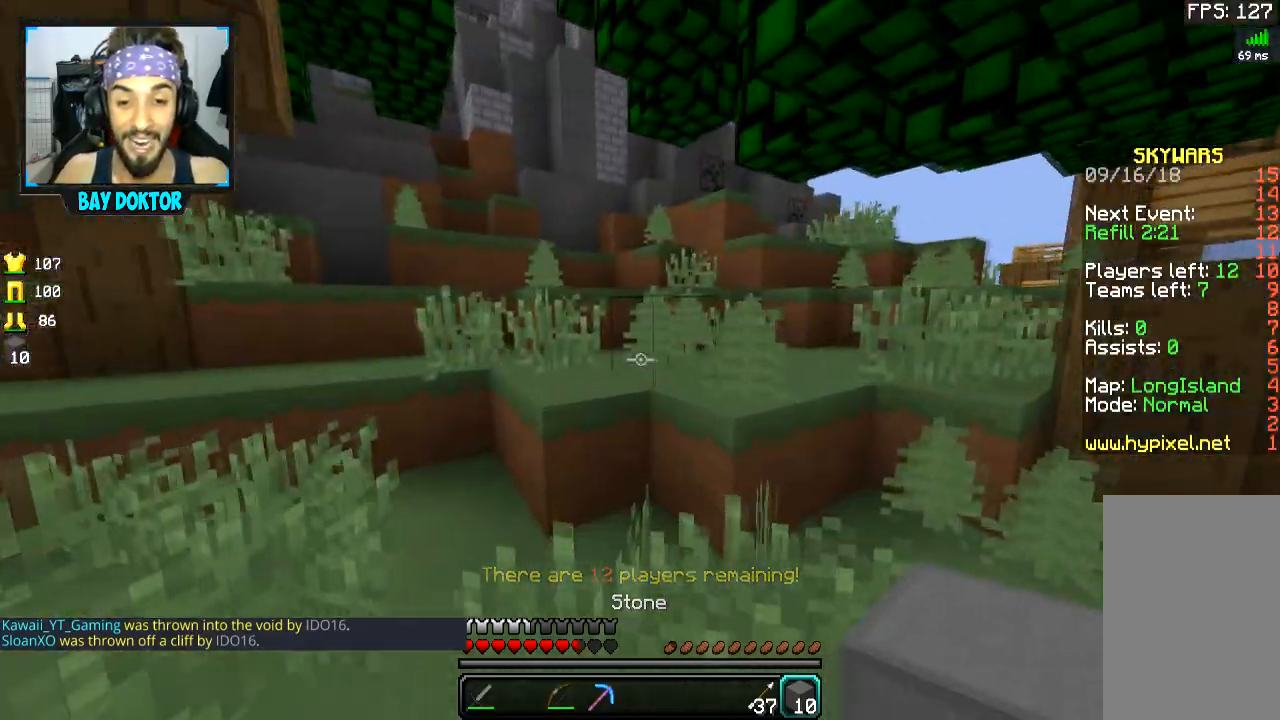
{"keys": ["a", "w"], "mouse": [], "events": [[183, "space", "down"], [233, "a", "down"], [350, "space", "up"]]}
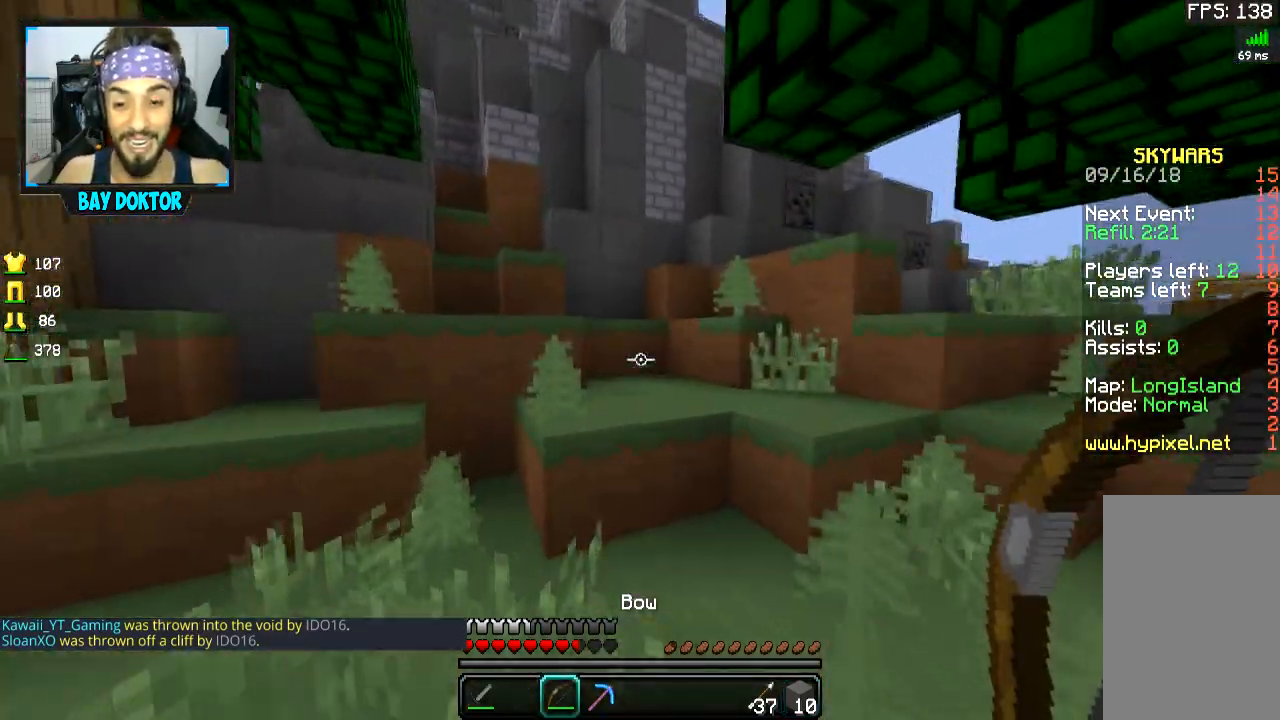
{"keys": ["d", "space", "w"], "mouse": [], "events": [[50, "a", "up"], [84, "space", "down"], [301, "space", "up"], [434, "d", "down"], [484, "space", "down"]]}
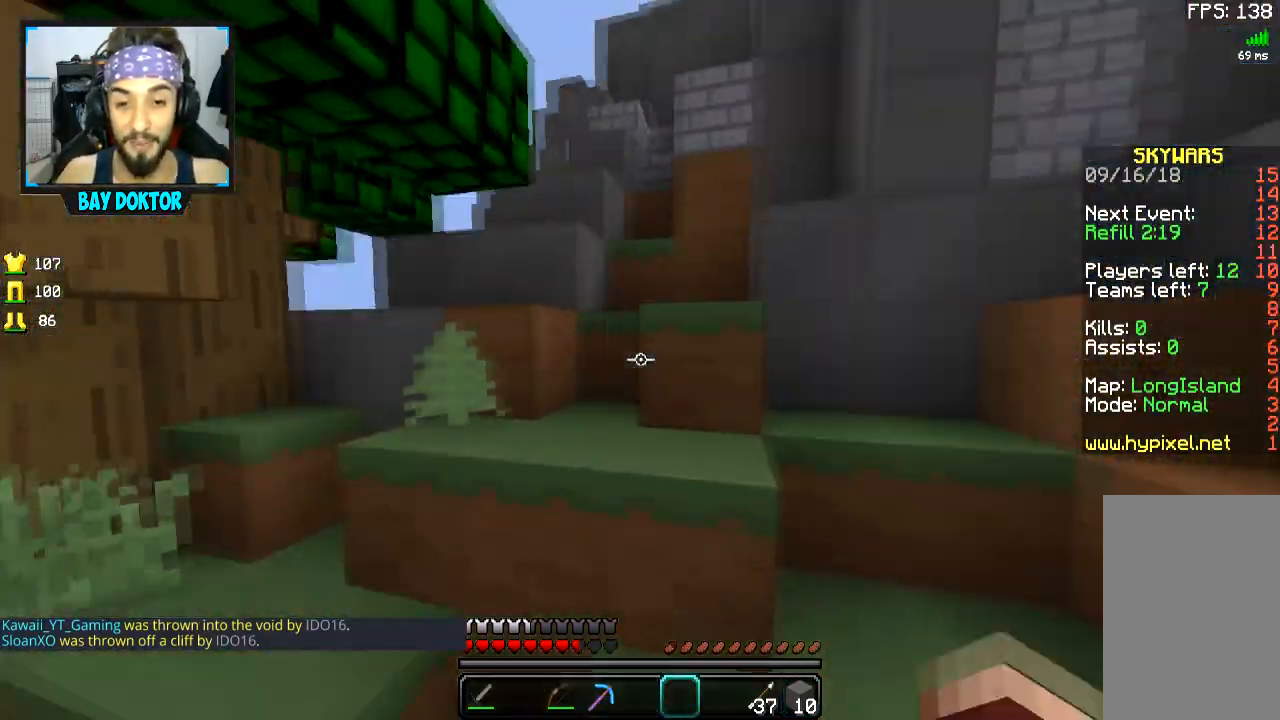
{"keys": ["a", "space", "w"], "mouse": [], "events": [[183, "a", "down"], [200, "d", "up"], [200, "space", "up"], [434, "space", "down"]]}
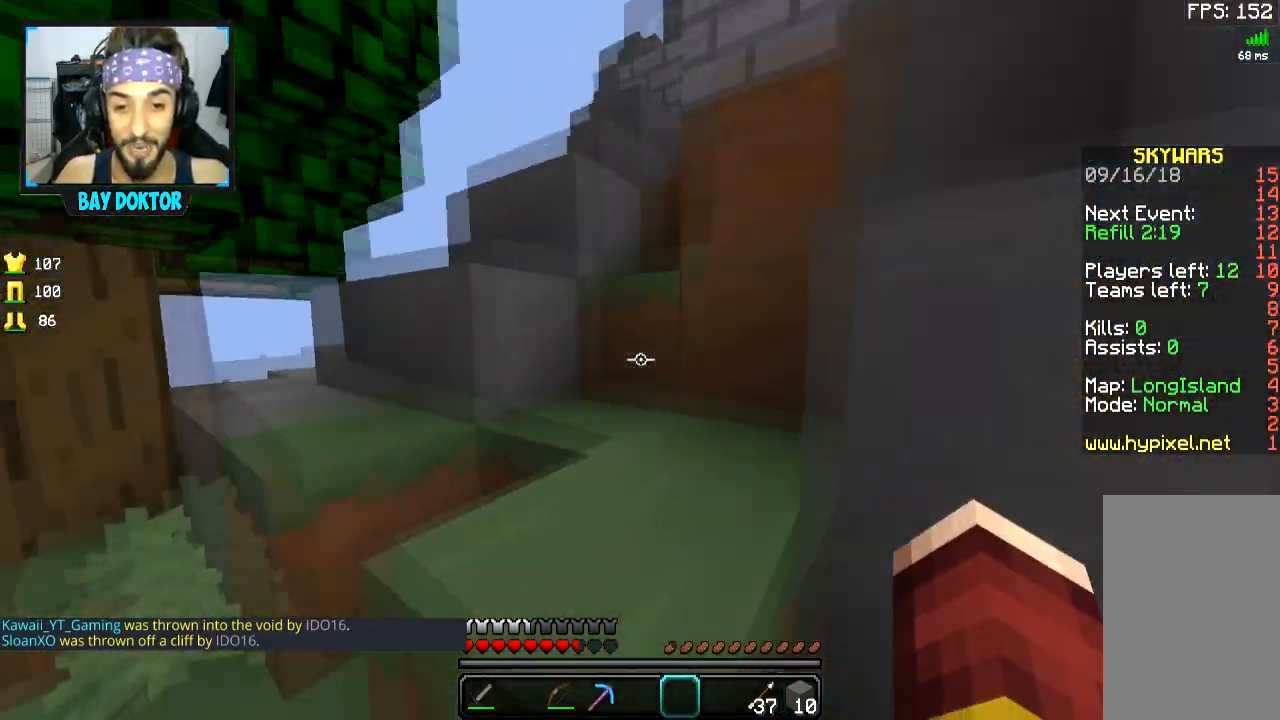
{"keys": ["space", "w"], "mouse": [], "events": [[34, "d", "down"], [50, "a", "up"], [100, "space", "up"], [201, "d", "up"], [434, "space", "down"]]}
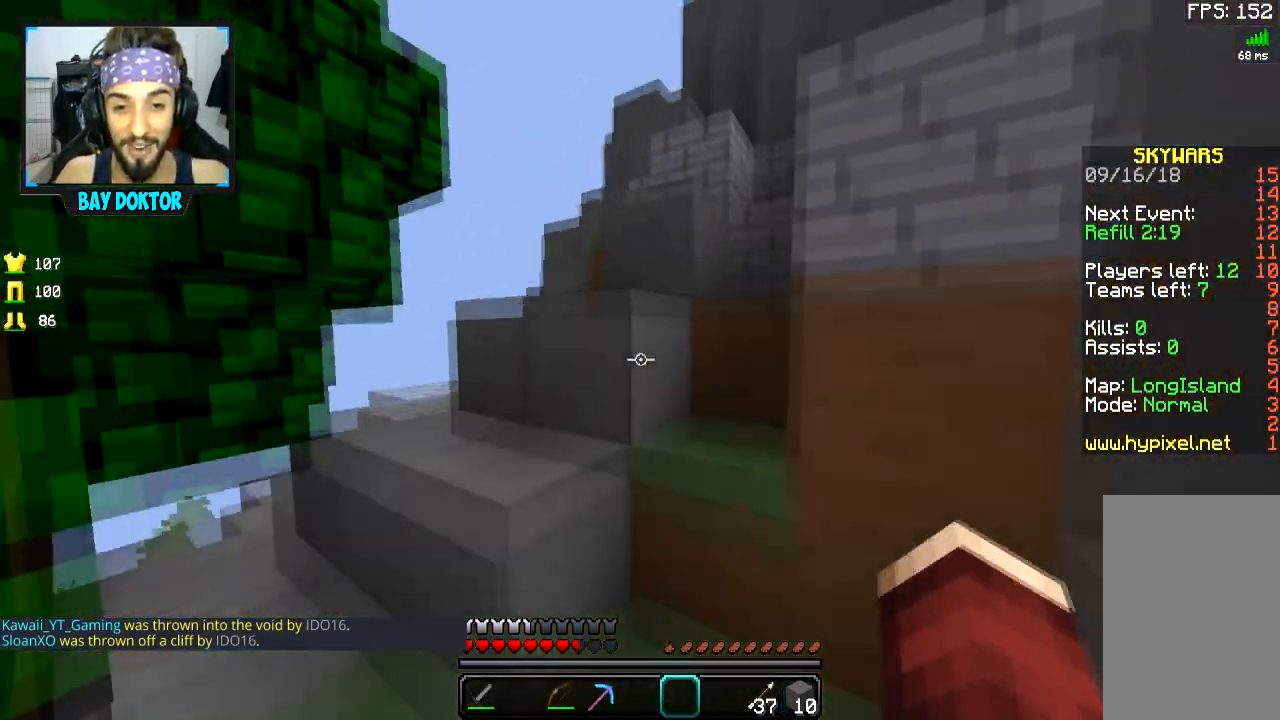
{"keys": ["space", "w"], "mouse": [], "events": [[150, "space", "up"], [183, "a", "down"], [300, "a", "up"], [384, "space", "down"]]}
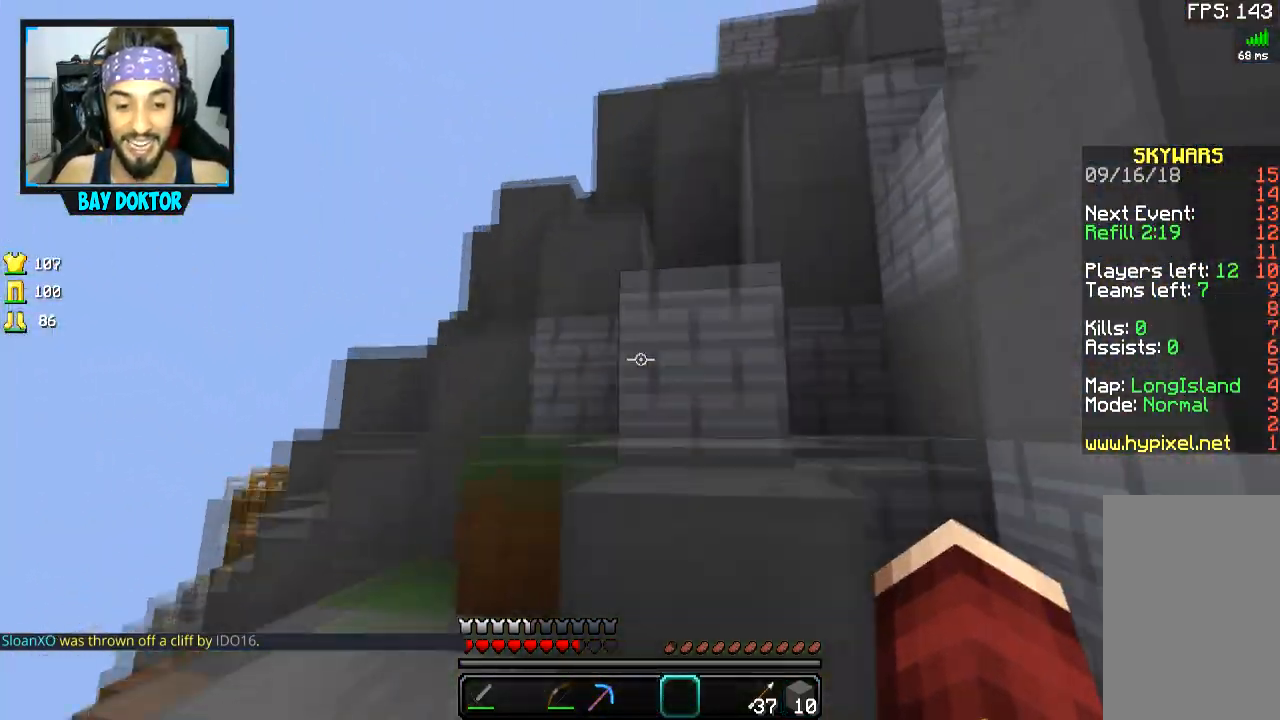
{"keys": ["w"], "mouse": [], "events": [[34, "a", "down"], [100, "space", "up"], [150, "a", "up"], [184, "d", "down"], [284, "space", "down"], [501, "d", "up"], [501, "space", "up"]]}
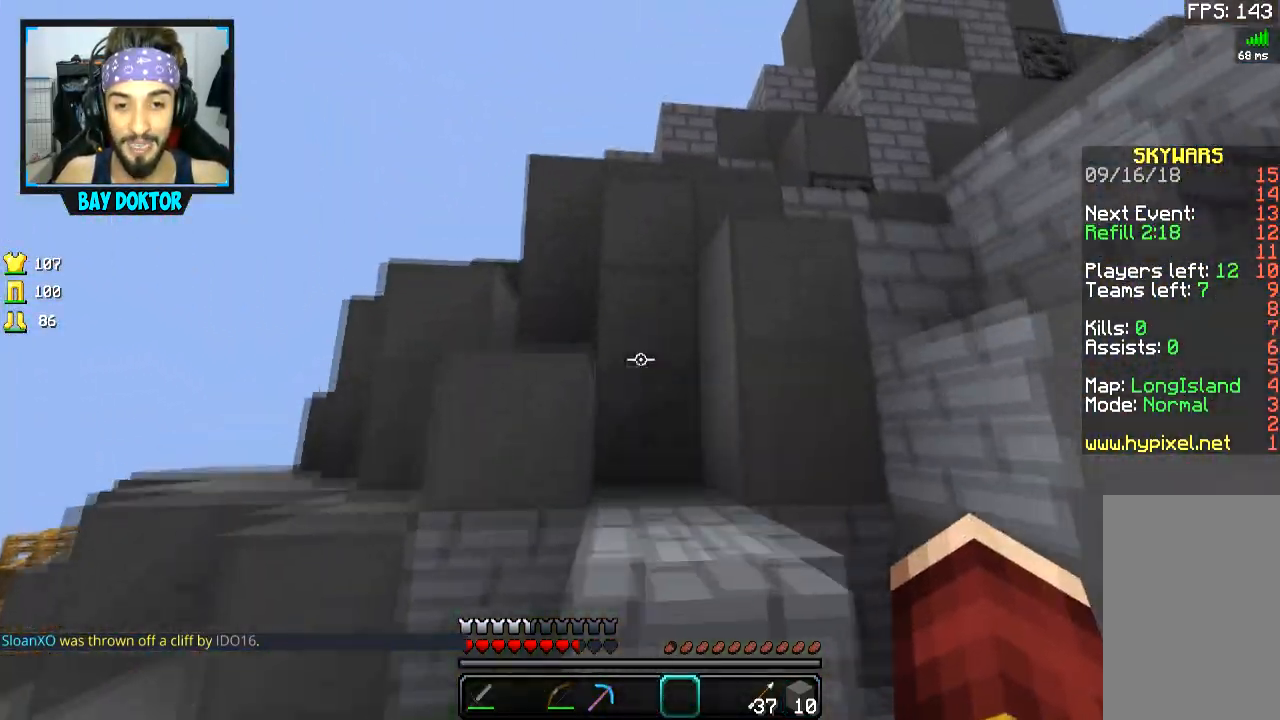
{"keys": ["w"], "mouse": [], "events": [[83, "a", "down"], [150, "a", "up"], [233, "space", "down"], [450, "space", "up"]]}
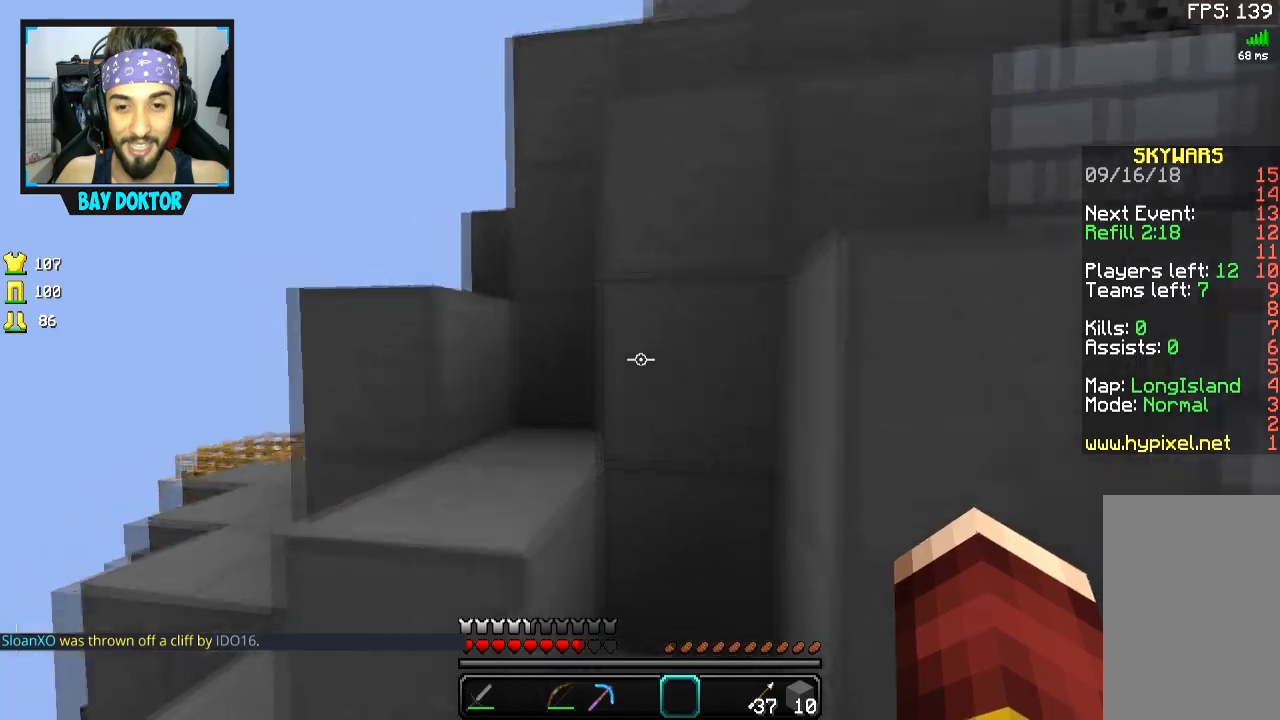
{"keys": ["w"], "mouse": [], "events": [[184, "space", "down"], [284, "a", "down"], [401, "a", "up"], [401, "space", "up"]]}
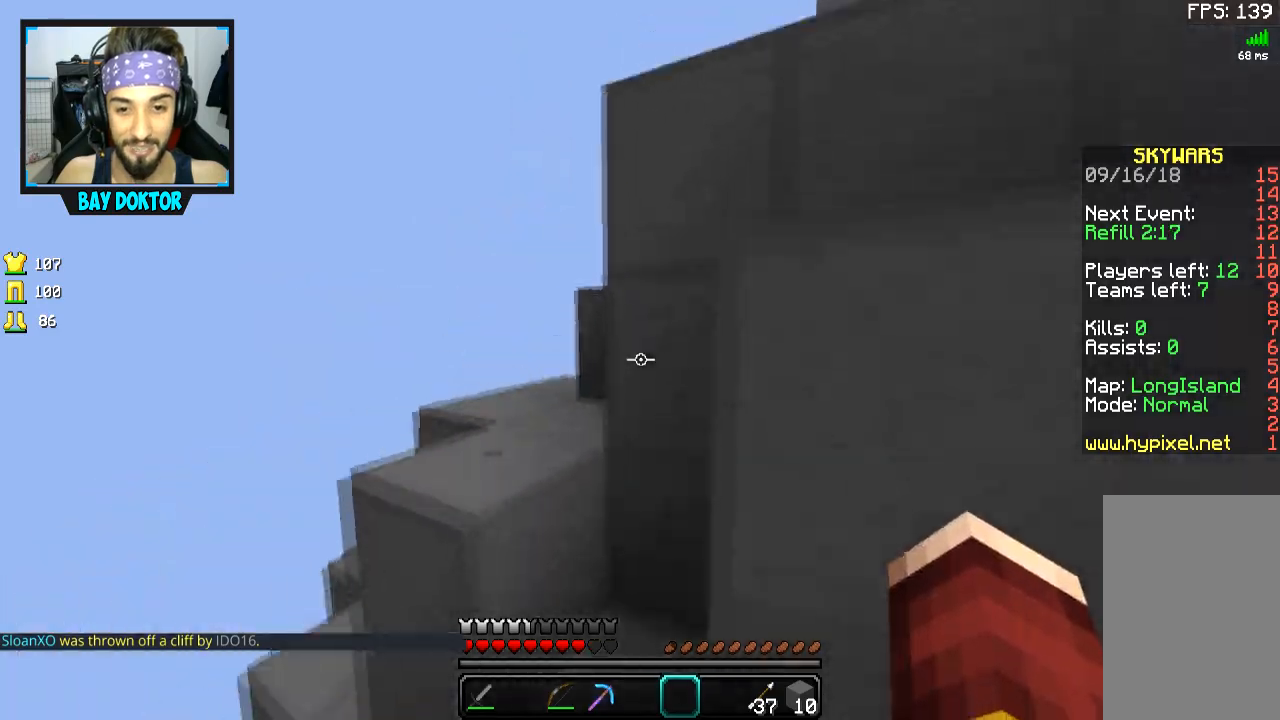
{"keys": ["w"], "mouse": [], "events": [[200, "a", "down"], [200, "space", "down"], [451, "space", "up"], [501, "a", "up"]]}
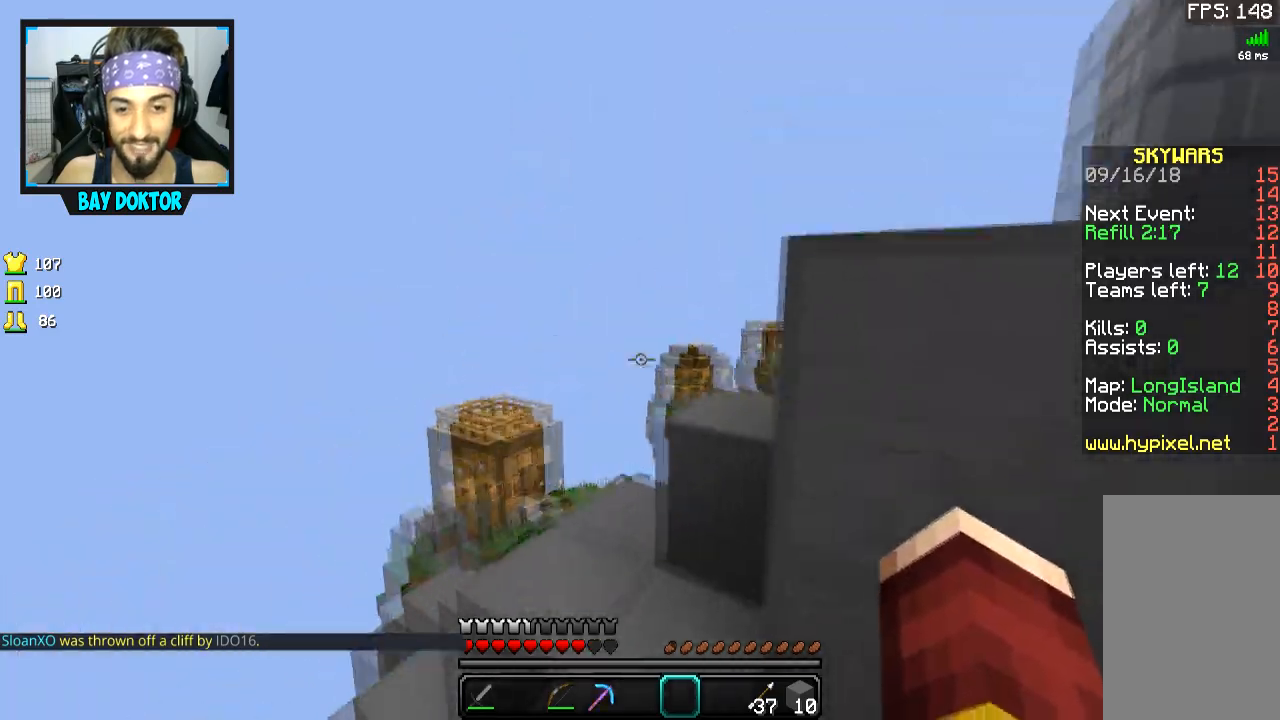
{"keys": ["d", "w"], "mouse": [], "events": [[250, "space", "down"], [350, "a", "down"], [350, "space", "up"], [450, "a", "up"], [450, "d", "down"]]}
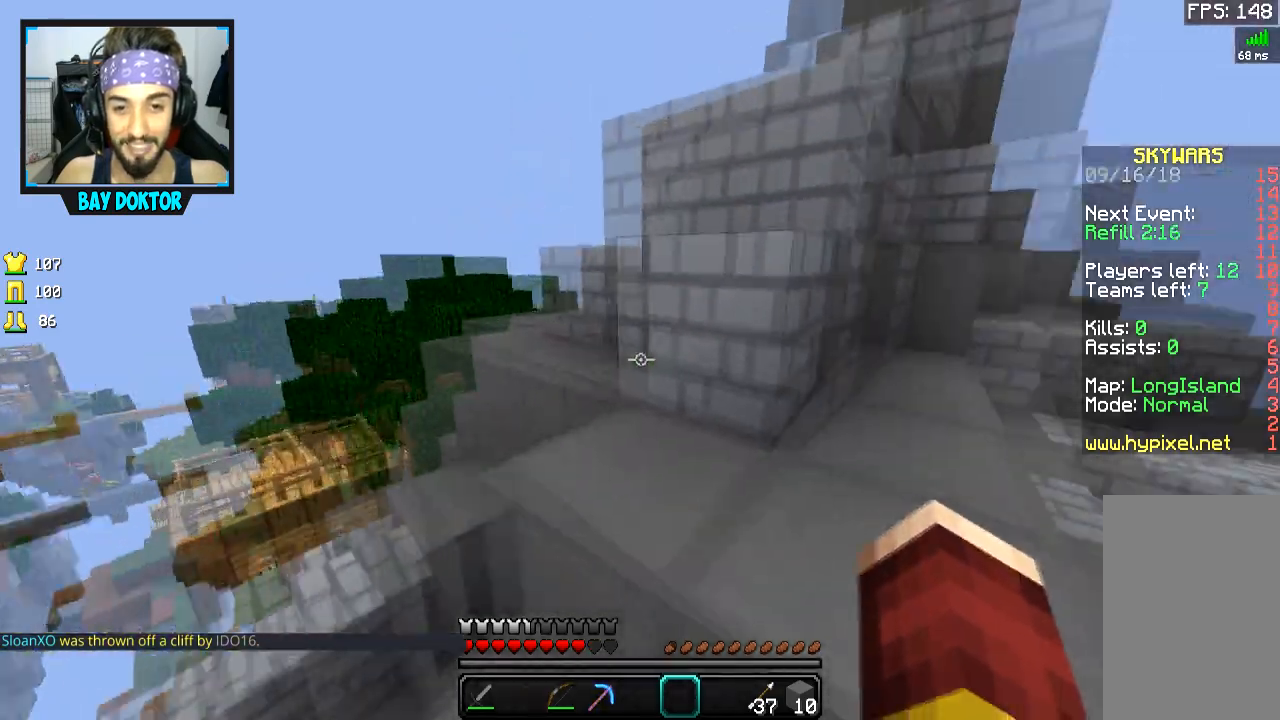
{"keys": ["a", "w"], "mouse": [], "events": [[100, "space", "down"], [250, "d", "up"], [300, "a", "down"], [300, "space", "up"]]}
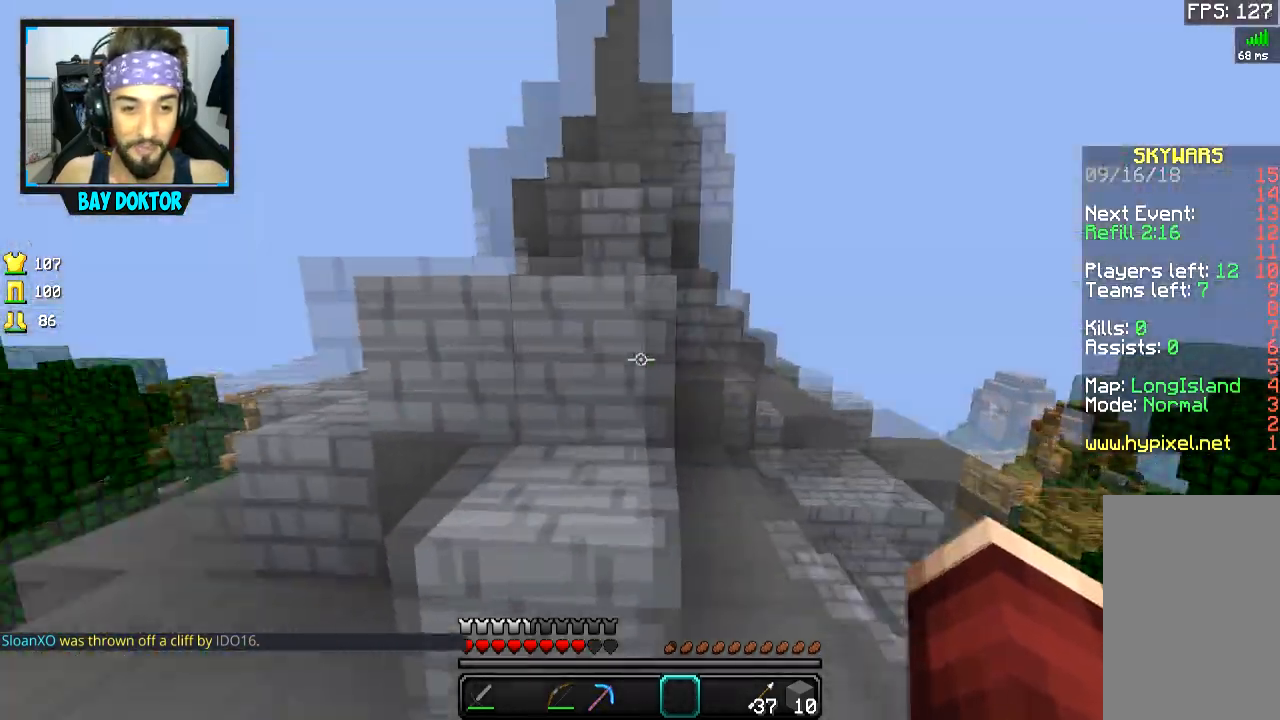
{"keys": ["space", "w"], "mouse": [], "events": [[50, "a", "up"], [50, "space", "down"], [200, "a", "down"], [200, "space", "up"], [350, "a", "up"], [500, "space", "down"]]}
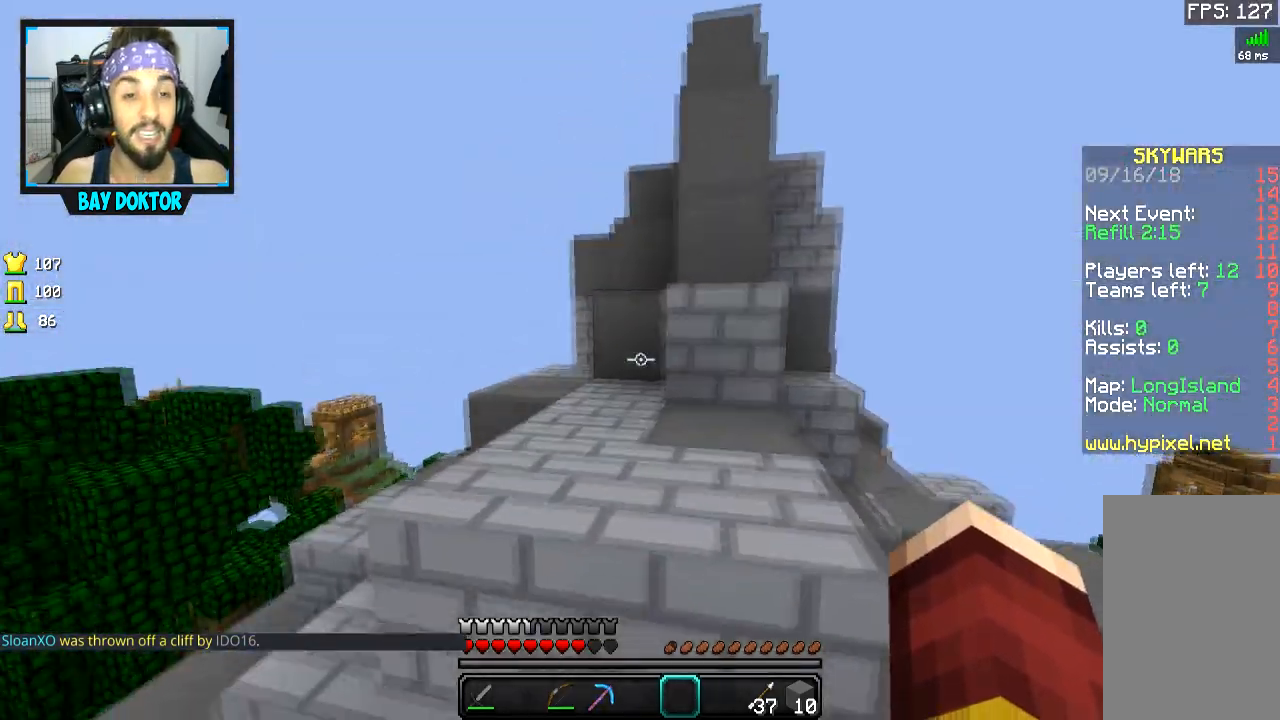
{"keys": ["w"], "mouse": [], "events": [[200, "space", "up"], [250, "d", "down"], [451, "d", "up"]]}
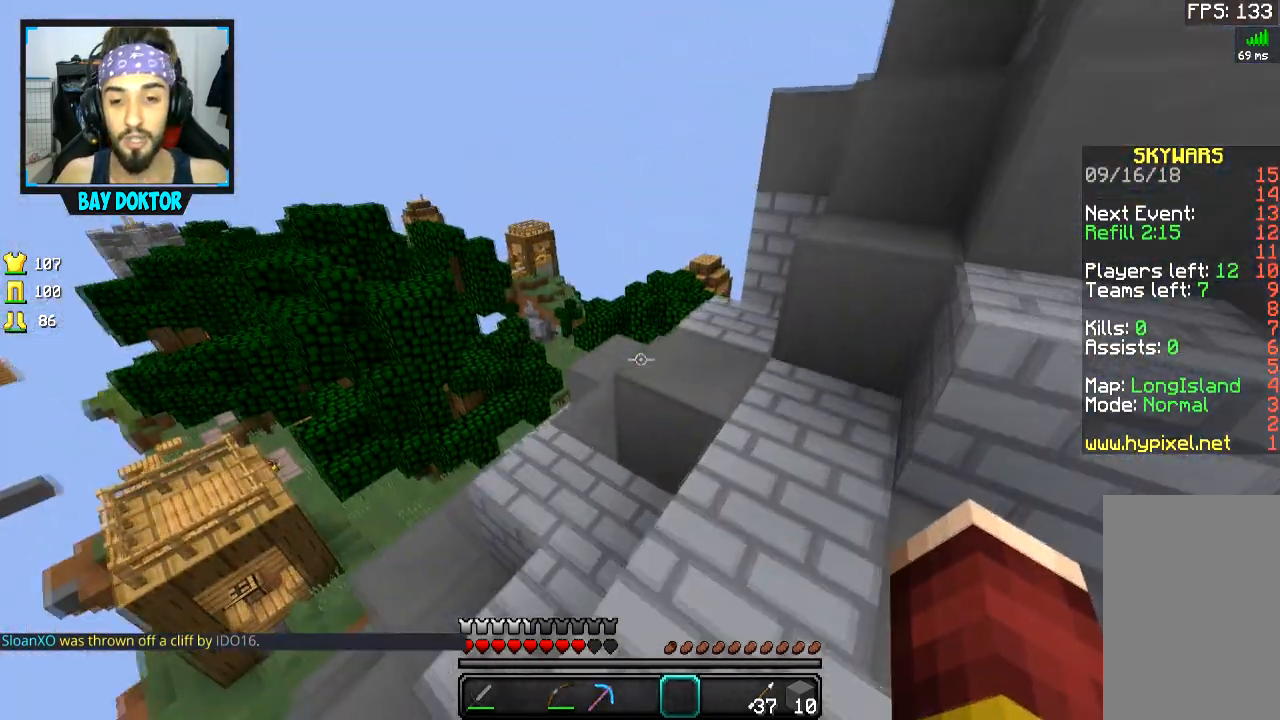
{"keys": ["w"], "mouse": [], "events": [[50, "space", "down"], [200, "space", "up"], [250, "d", "down"], [350, "d", "up"]]}
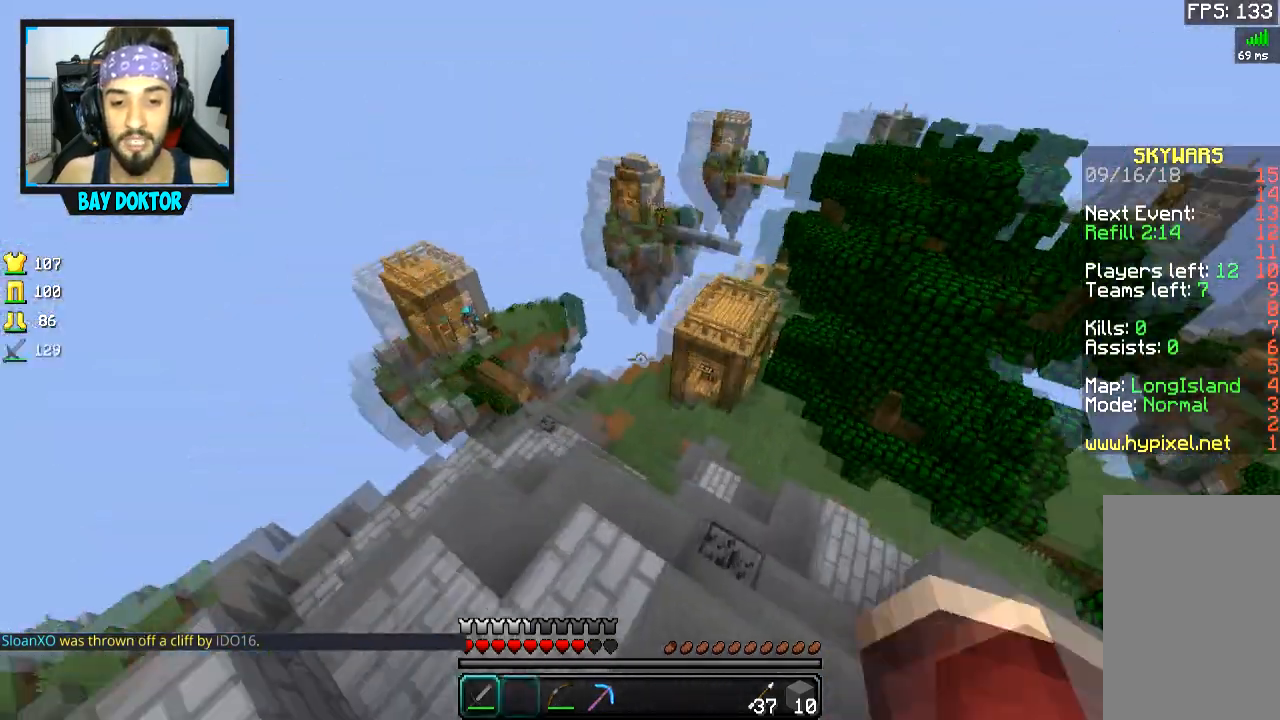
{"keys": ["w"], "mouse": [], "events": []}
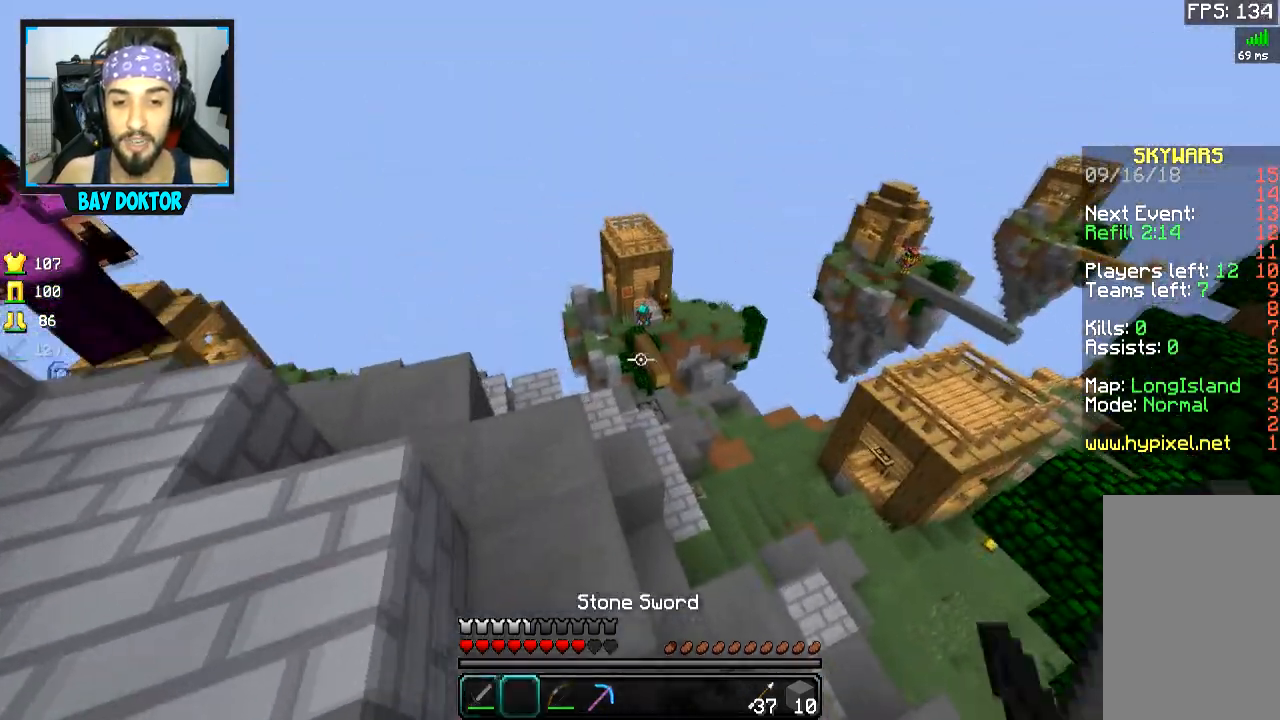
{"keys": ["w"], "mouse": [], "events": []}